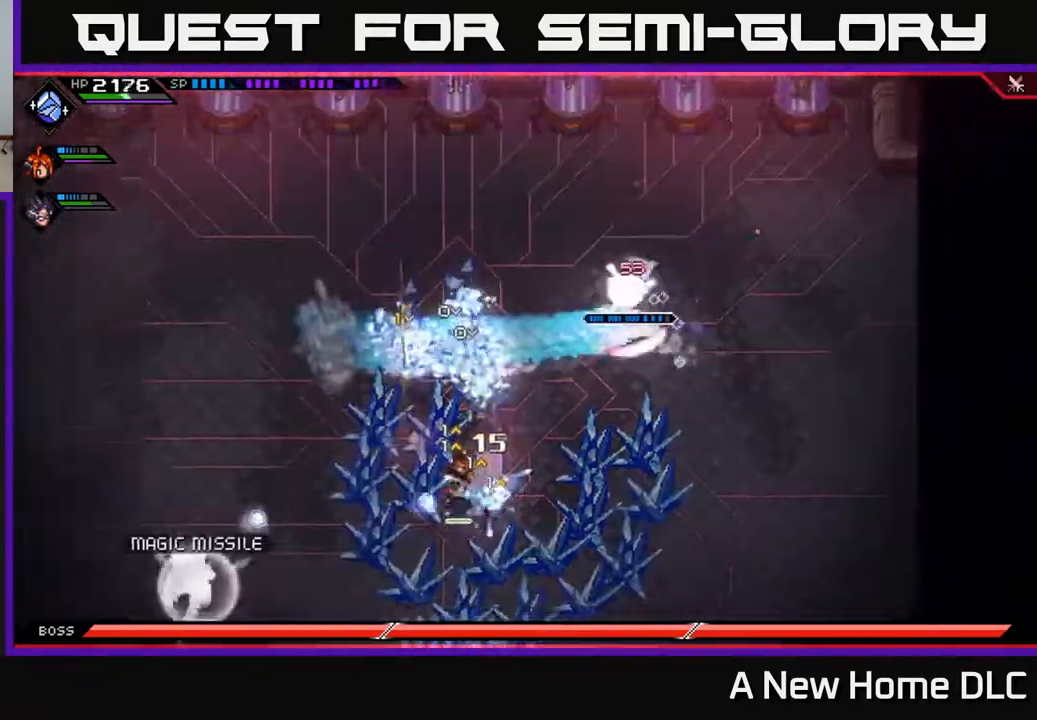
Gameplay with a controller (Xbox layout); each line is a JSON object with the inputs held at the frame after it. "events" lists button and stick changes between this image and that frame as [ms after this image, input, new state], when the widget could be followed in between.
{"buttons": [], "left_stick": "left", "right_stick": "center", "events": [[33, "L1", "down"], [133, "L1", "up"], [350, "L1", "down"], [467, "L1", "up"]]}
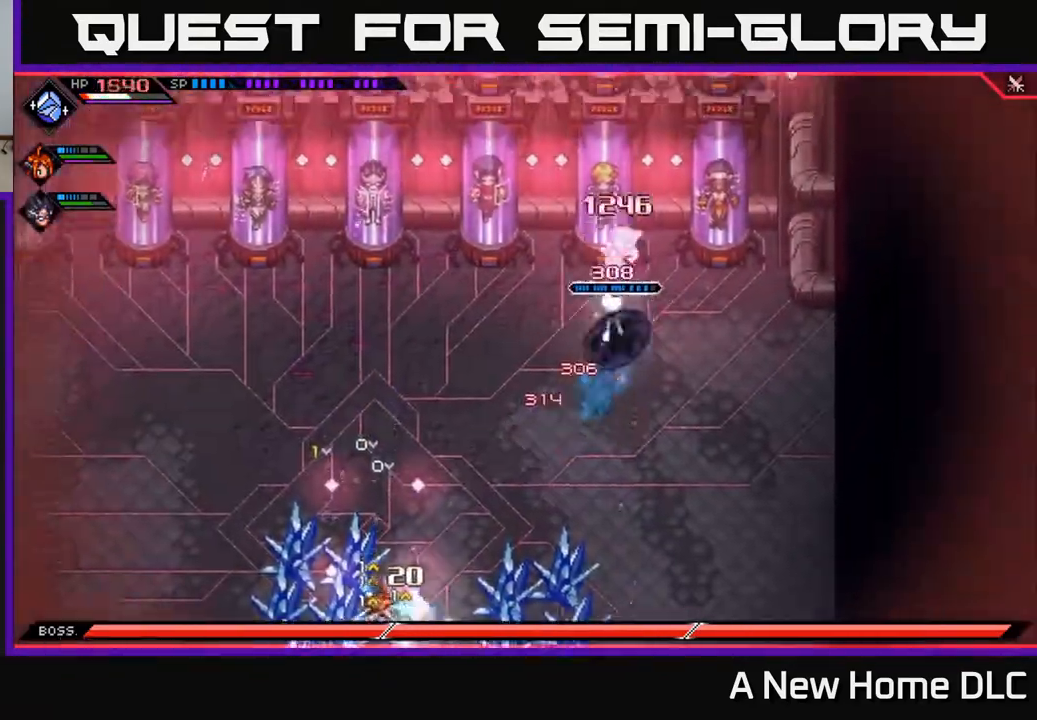
{"buttons": [], "left_stick": "down", "right_stick": "center", "events": [[83, "left_stick", "down-left"], [100, "L1", "down"], [217, "L1", "up"], [483, "left_stick", "down"]]}
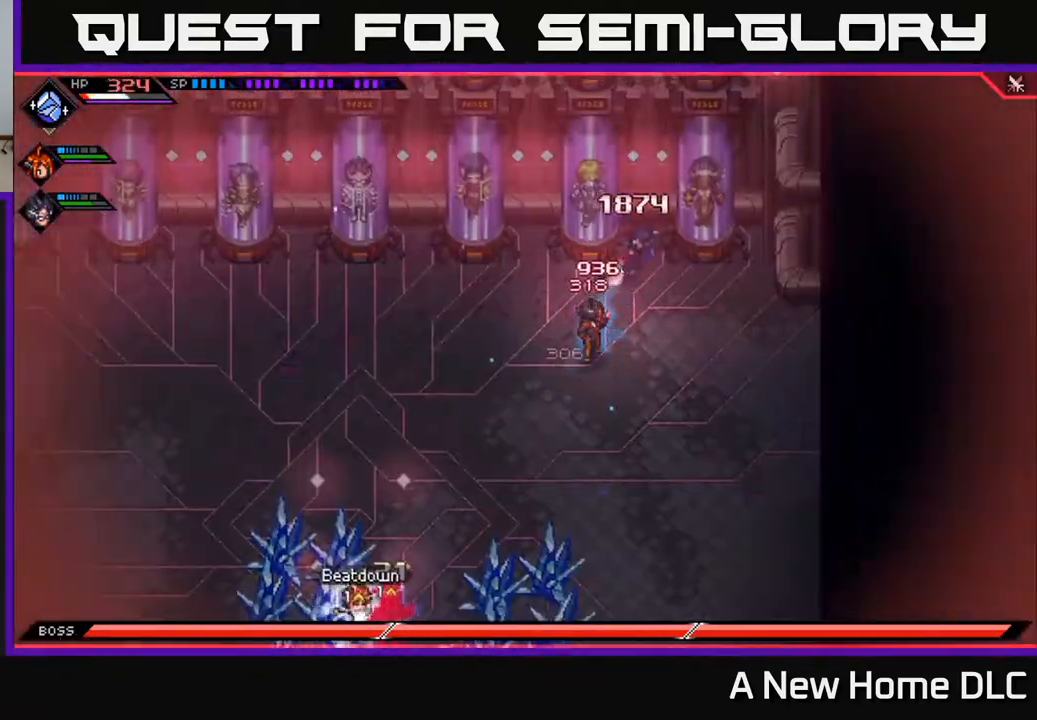
{"buttons": ["L2"], "left_stick": "center", "right_stick": "center", "events": [[200, "left_stick", "center"], [217, "L2", "down"]]}
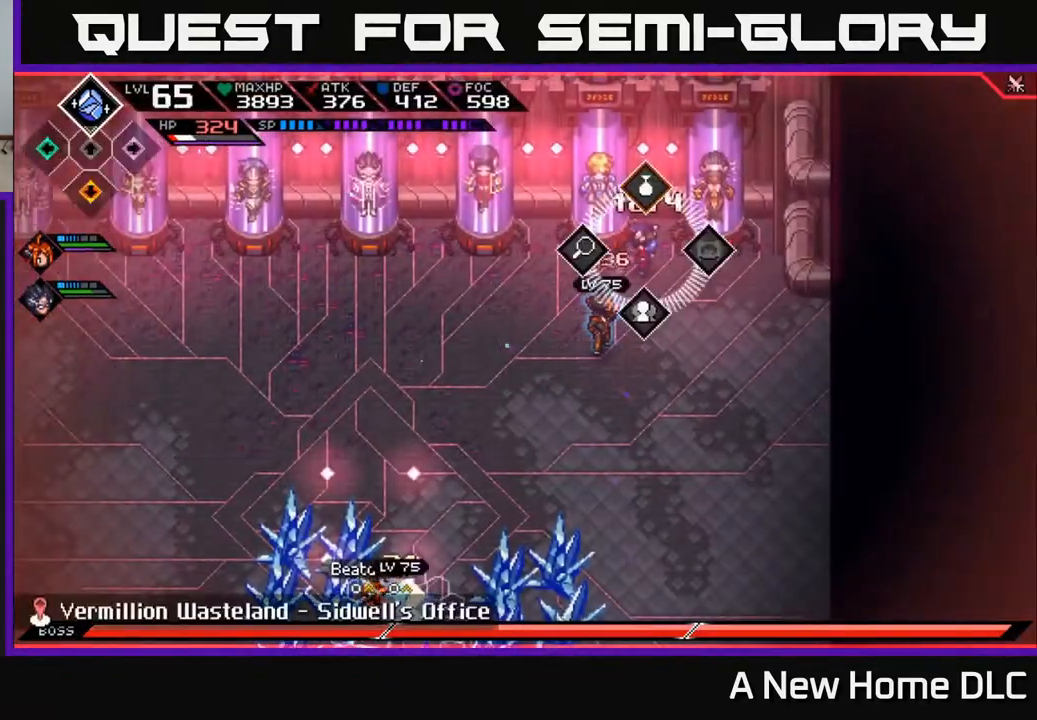
{"buttons": ["L2"], "left_stick": "up", "right_stick": "center", "events": [[500, "left_stick", "up"]]}
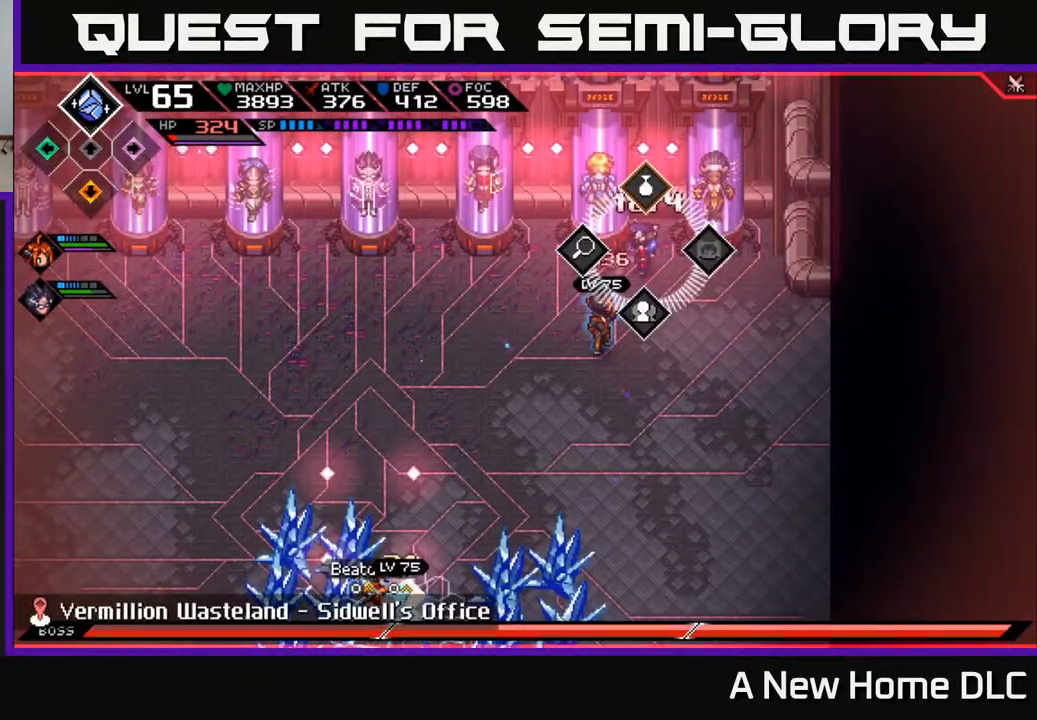
{"buttons": ["L2"], "left_stick": "center", "right_stick": "center", "events": [[67, "A", "down"], [133, "A", "up"], [133, "left_stick", "center"]]}